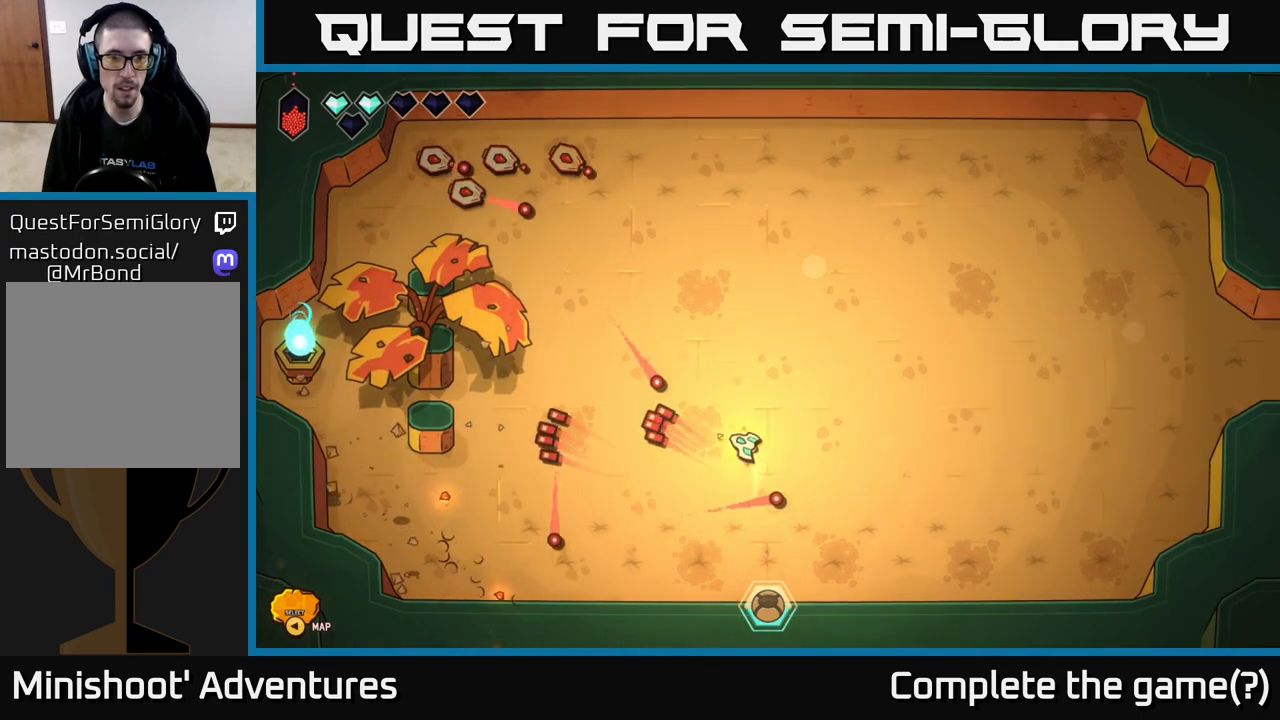
Gameplay with a controller (Xbox layout); each line is a JSON object with the inputs held at the frame after it. "events" lists button and stick changes between this image and that frame as [ms after this image, input, new state], when the widget could be followed in between.
{"buttons": [], "left_stick": "down-right", "right_stick": "up-left", "events": [[50, "left_stick", "up"], [433, "left_stick", "down-right"]]}
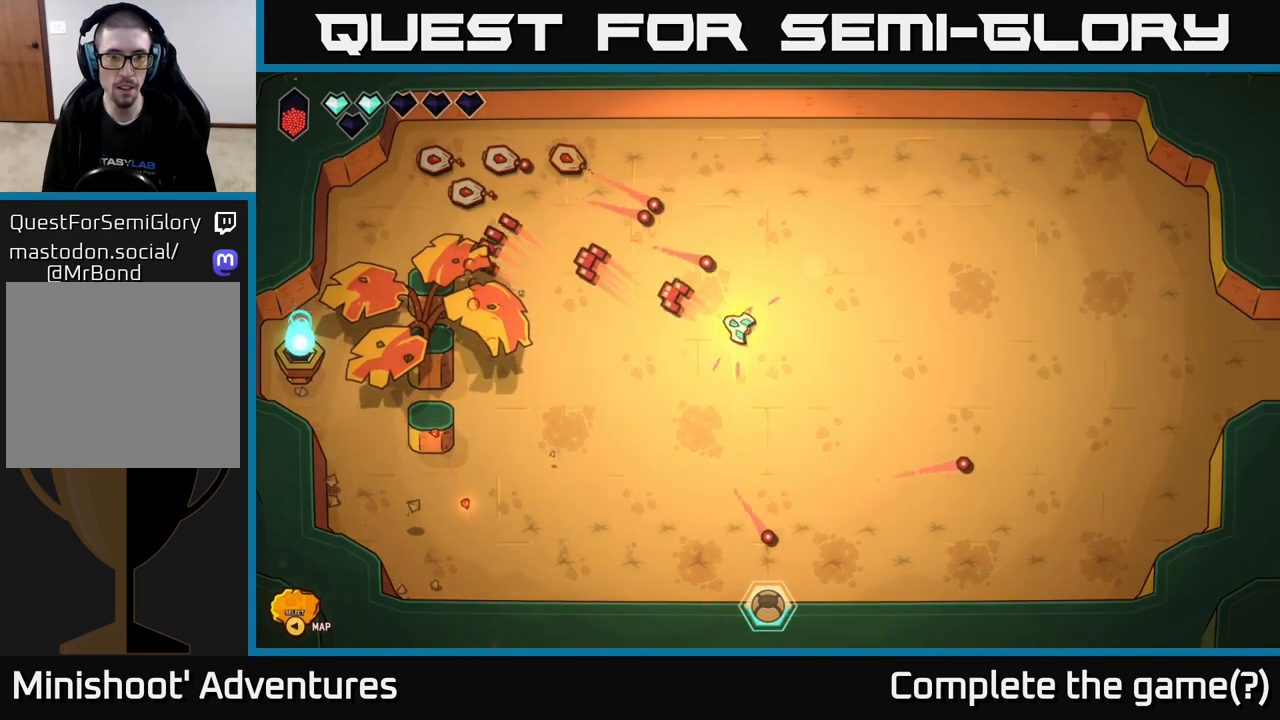
{"buttons": [], "left_stick": "down-left", "right_stick": "up-left", "events": [[83, "left_stick", "up-left"], [250, "left_stick", "down"], [367, "left_stick", "down-left"]]}
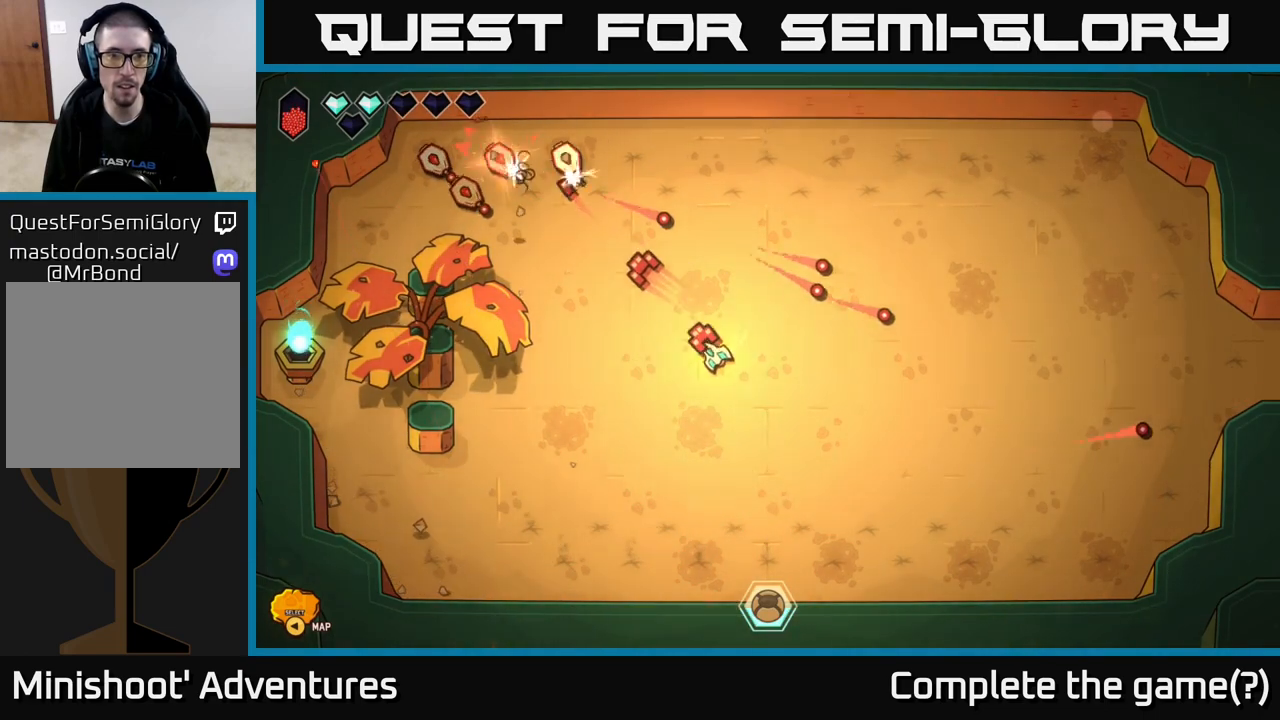
{"buttons": [], "left_stick": "right", "right_stick": "up-left", "events": [[67, "left_stick", "up-left"], [233, "left_stick", "down-left"], [367, "left_stick", "right"]]}
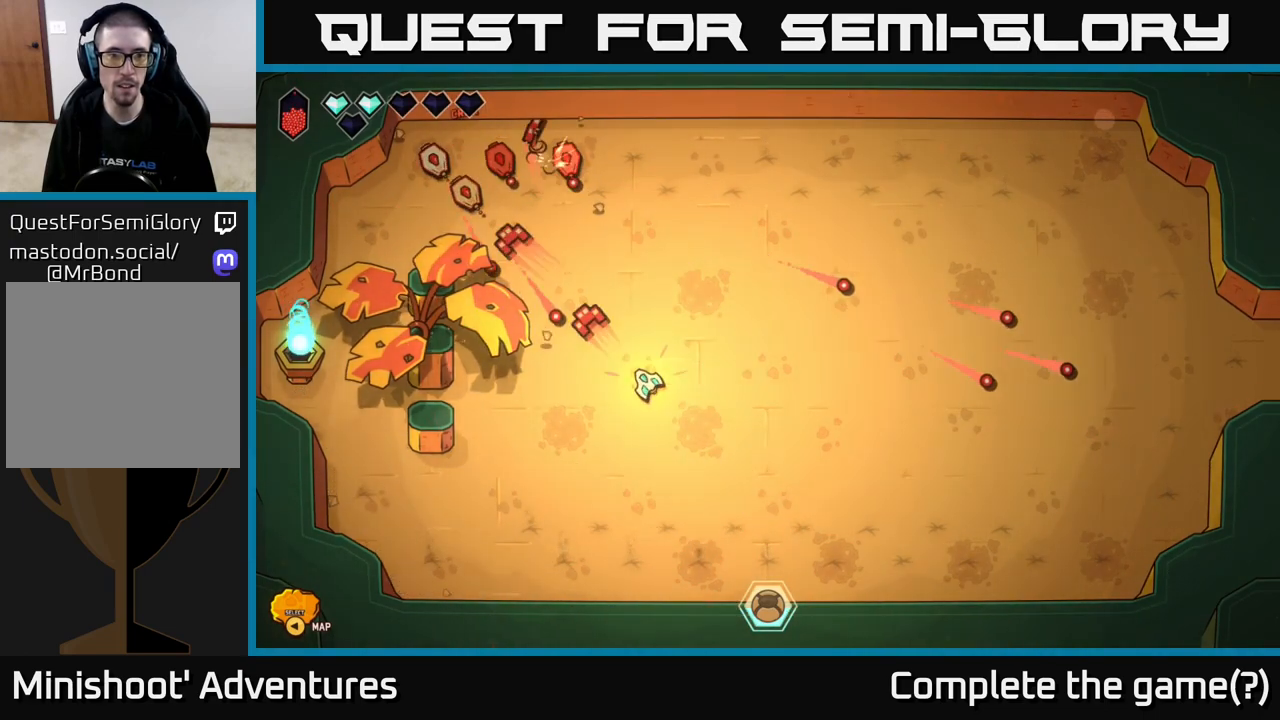
{"buttons": [], "left_stick": "up", "right_stick": "left", "events": [[100, "left_stick", "up"], [400, "right_stick", "left"]]}
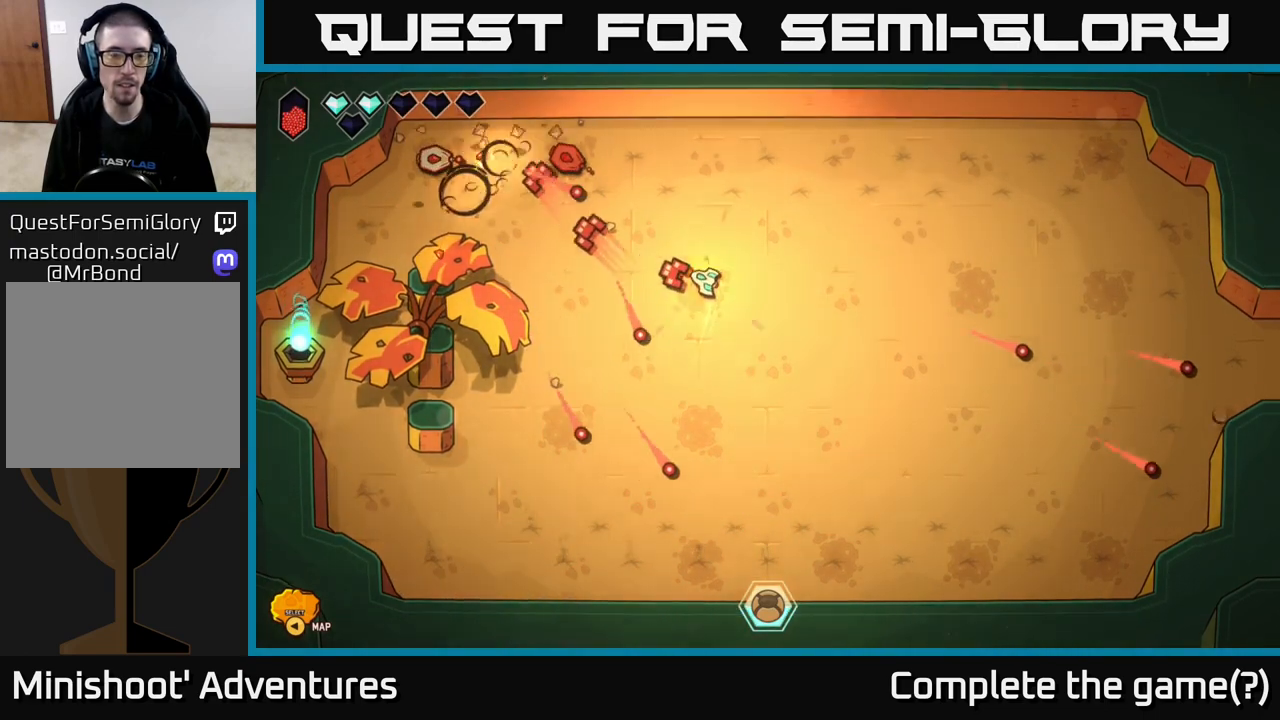
{"buttons": [], "left_stick": "down", "right_stick": "left", "events": [[283, "left_stick", "right"], [500, "left_stick", "down"]]}
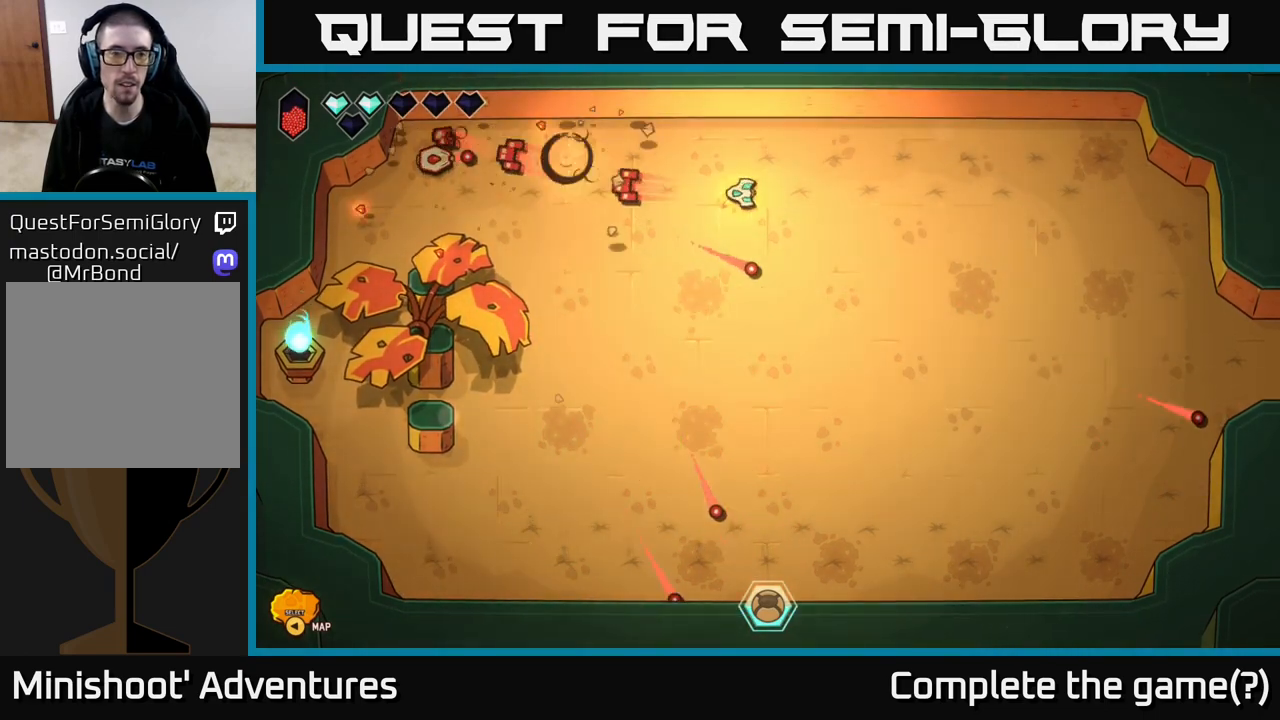
{"buttons": [], "left_stick": "down-left", "right_stick": "left", "events": [[117, "left_stick", "left"], [333, "left_stick", "down-left"]]}
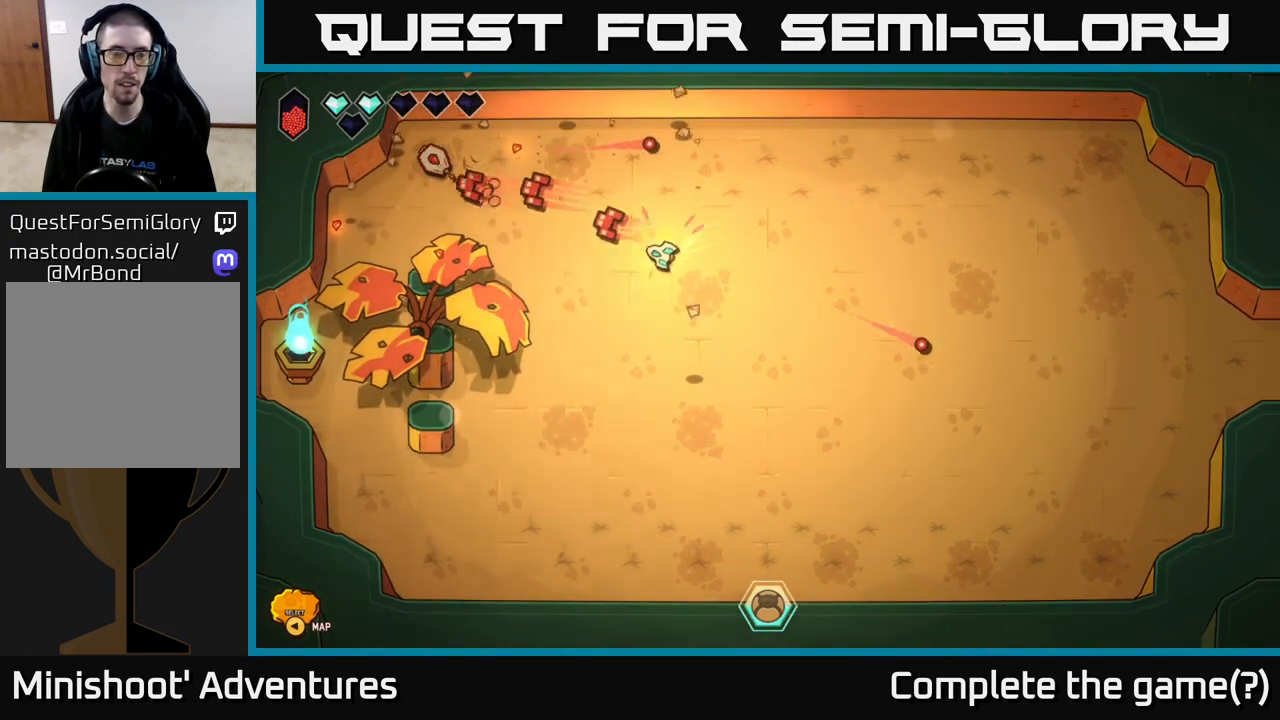
{"buttons": [], "left_stick": "center", "right_stick": "center", "events": [[100, "right_stick", "up-left"], [133, "left_stick", "left"], [250, "right_stick", "center"], [283, "left_stick", "center"]]}
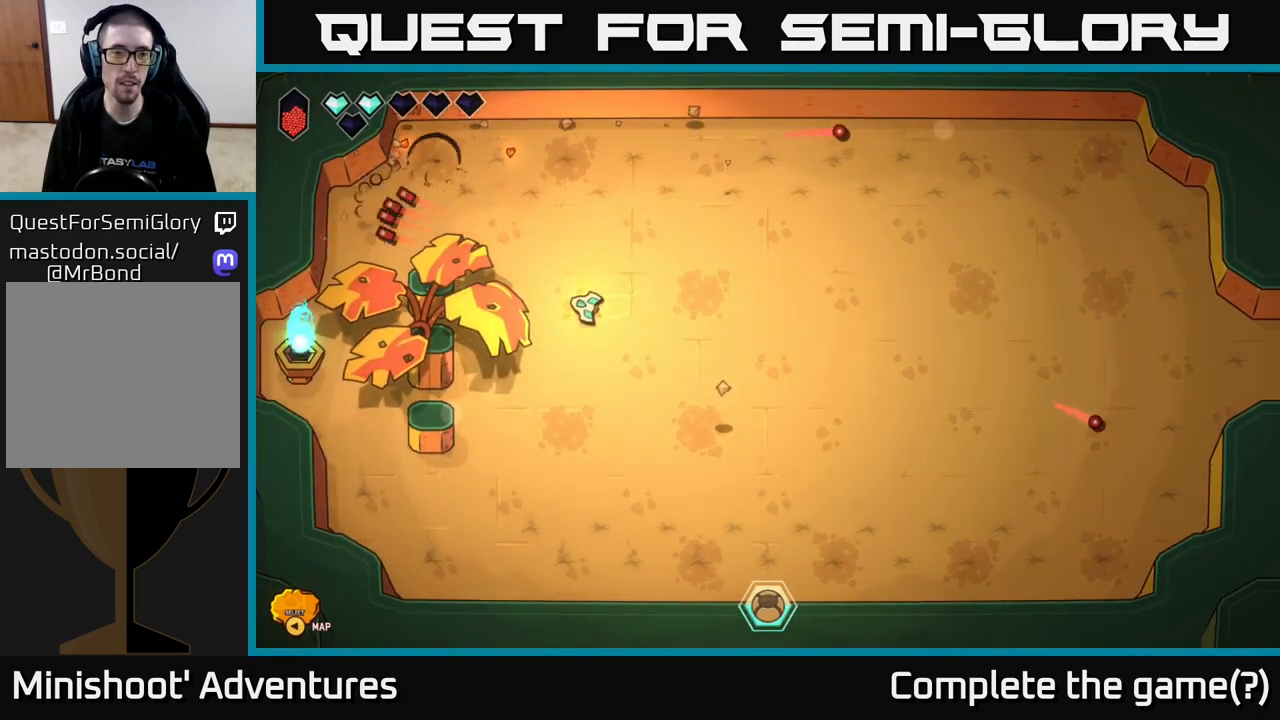
{"buttons": [], "left_stick": "left", "right_stick": "center", "events": [[250, "left_stick", "left"]]}
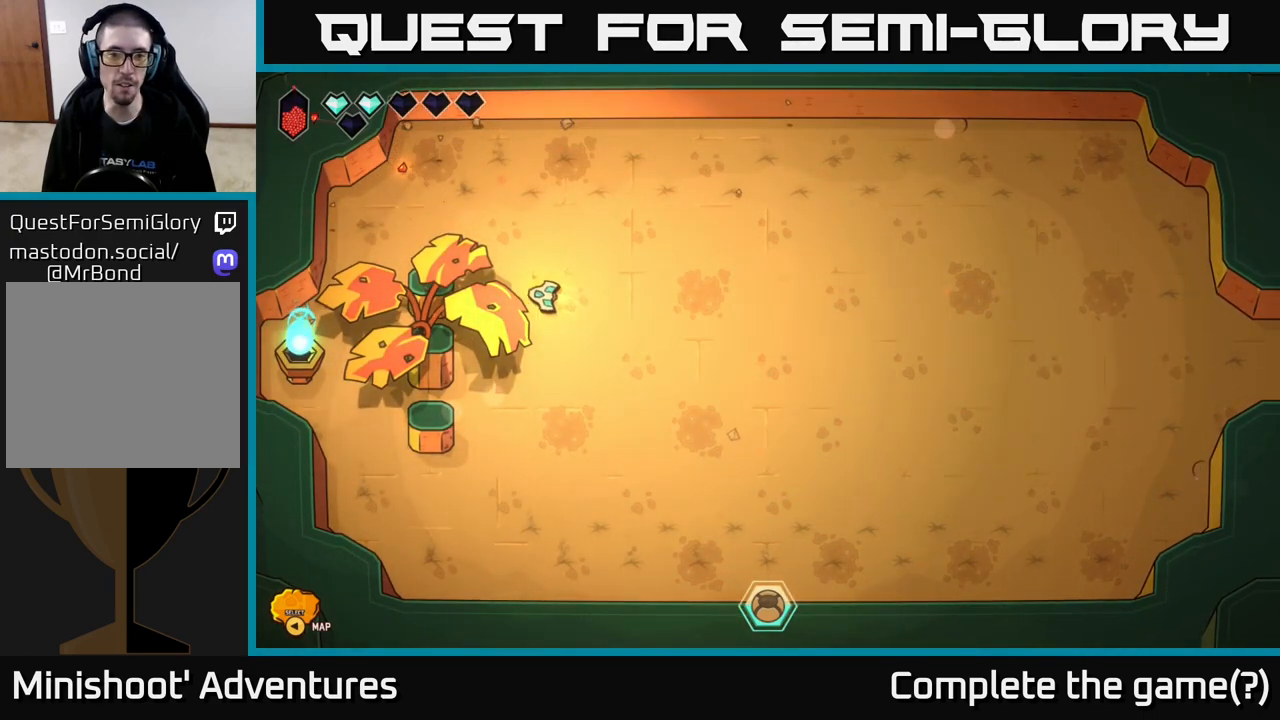
{"buttons": [], "left_stick": "left", "right_stick": "center", "events": [[50, "left_stick", "up-left"], [350, "left_stick", "left"]]}
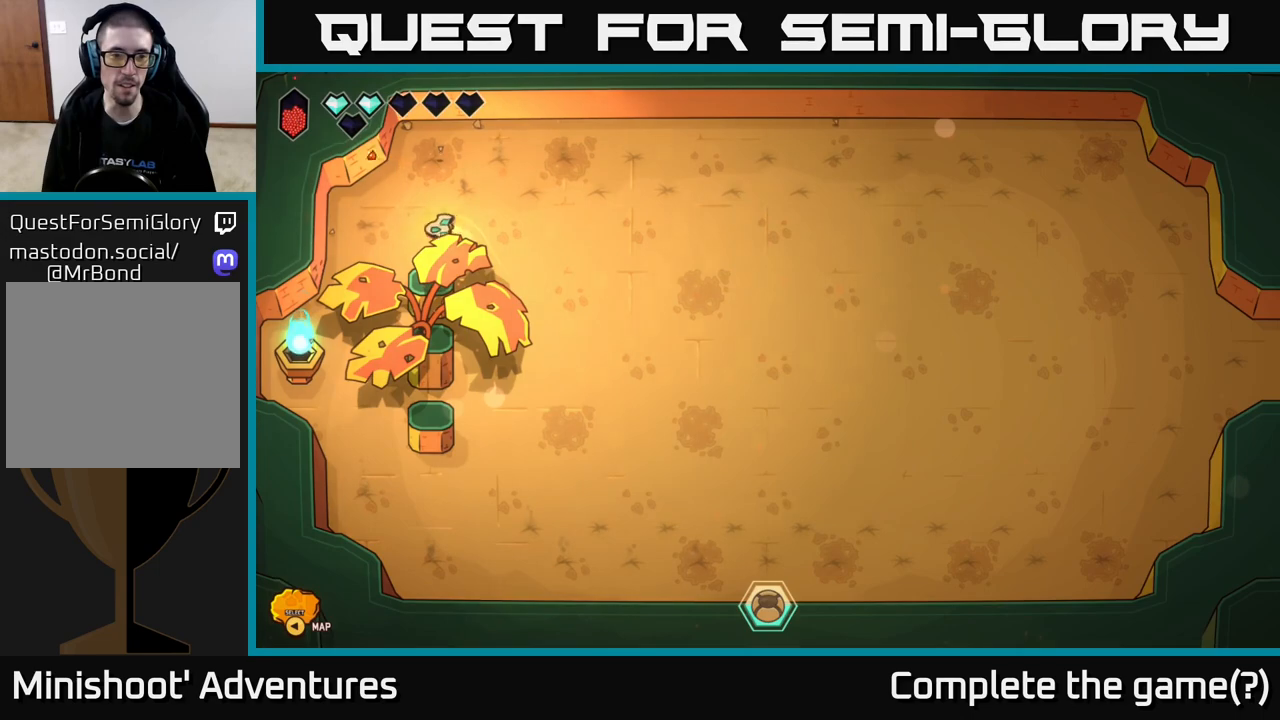
{"buttons": [], "left_stick": "right", "right_stick": "center", "events": [[183, "left_stick", "down"], [233, "left_stick", "right"]]}
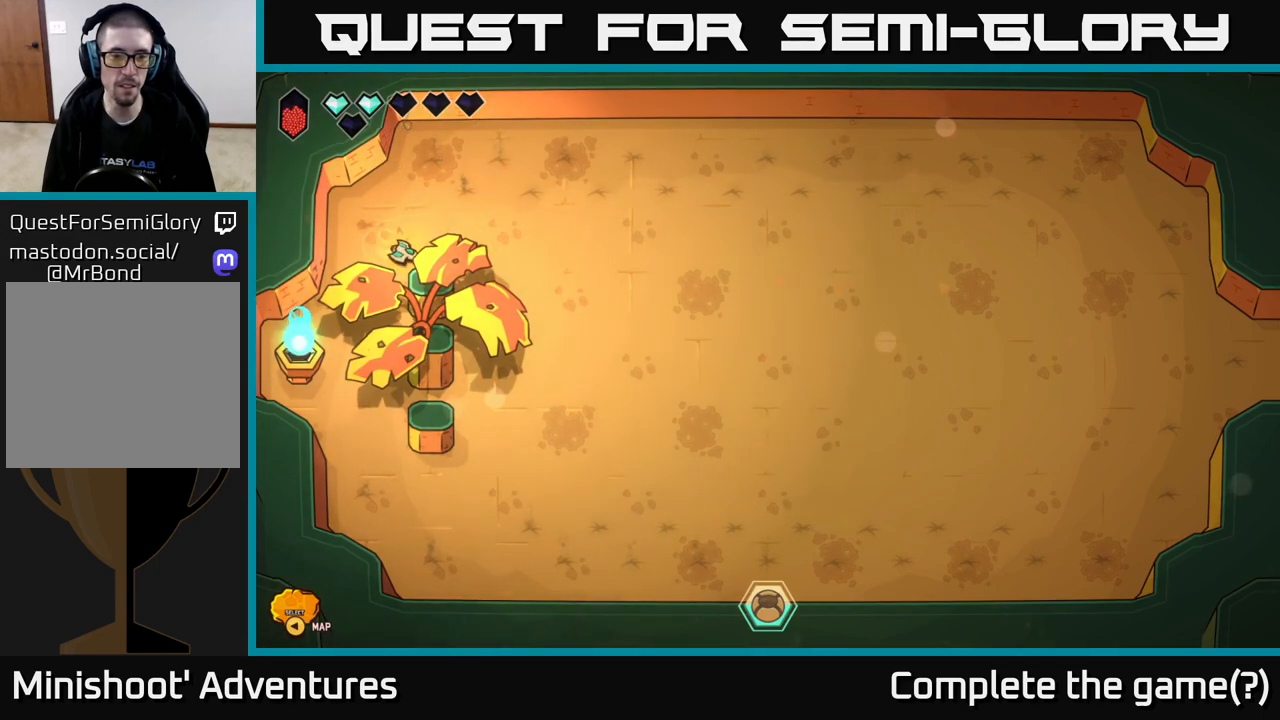
{"buttons": ["L2"], "left_stick": "right", "right_stick": "center", "events": [[100, "L2", "down"]]}
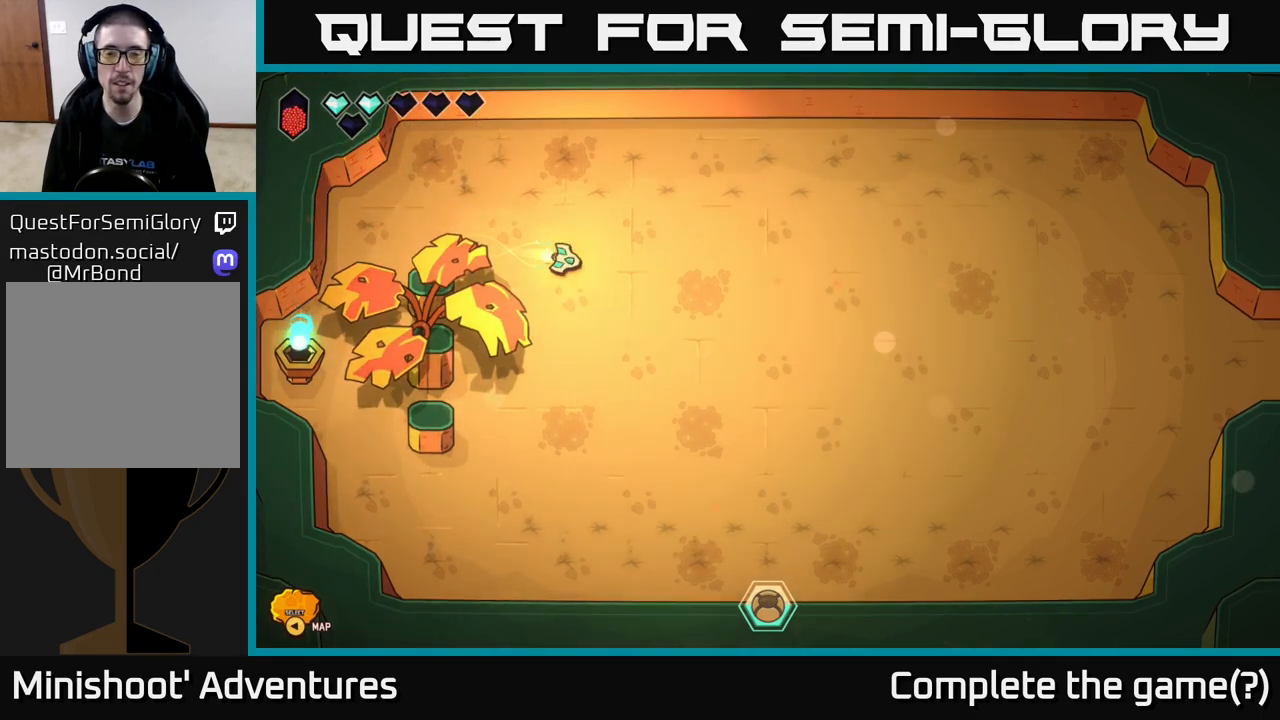
{"buttons": ["L2"], "left_stick": "right", "right_stick": "center", "events": [[133, "left_stick", "down-right"], [383, "left_stick", "right"]]}
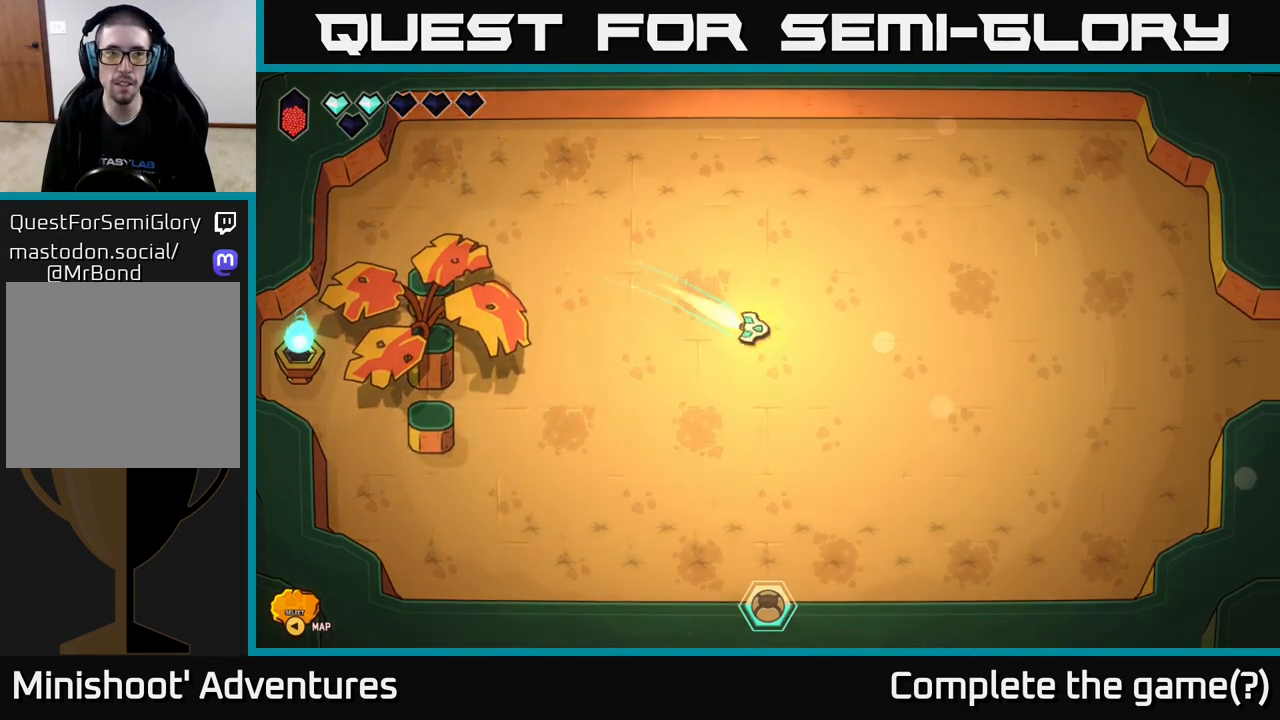
{"buttons": ["L2"], "left_stick": "right", "right_stick": "center", "events": []}
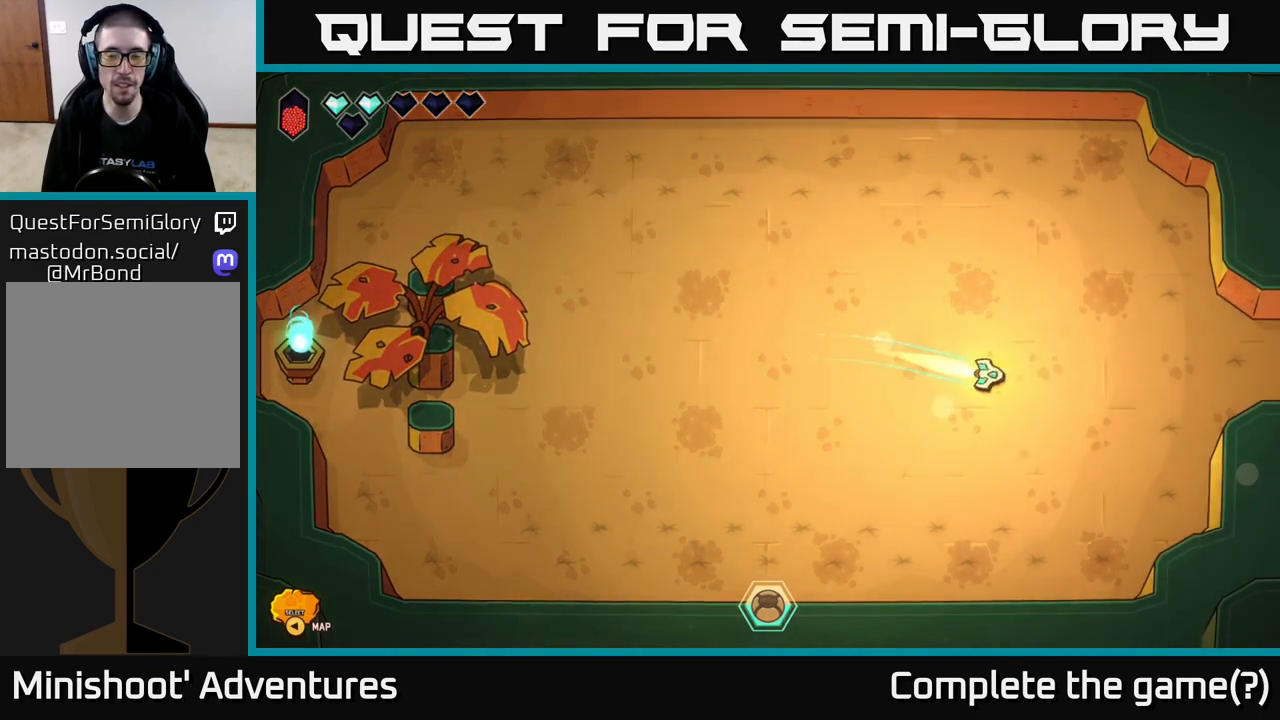
{"buttons": ["L2"], "left_stick": "right", "right_stick": "center", "events": [[333, "left_stick", "up-right"], [467, "left_stick", "right"]]}
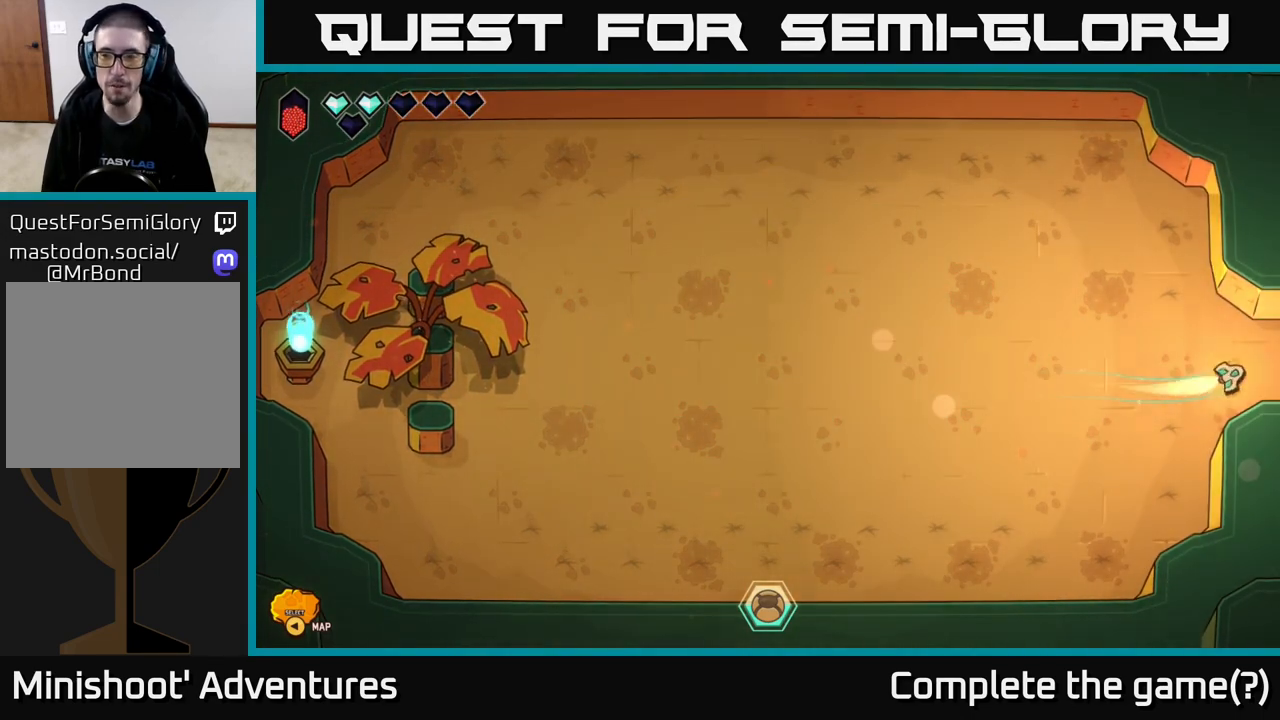
{"buttons": [], "left_stick": "center", "right_stick": "center", "events": [[400, "L2", "up"], [433, "left_stick", "center"]]}
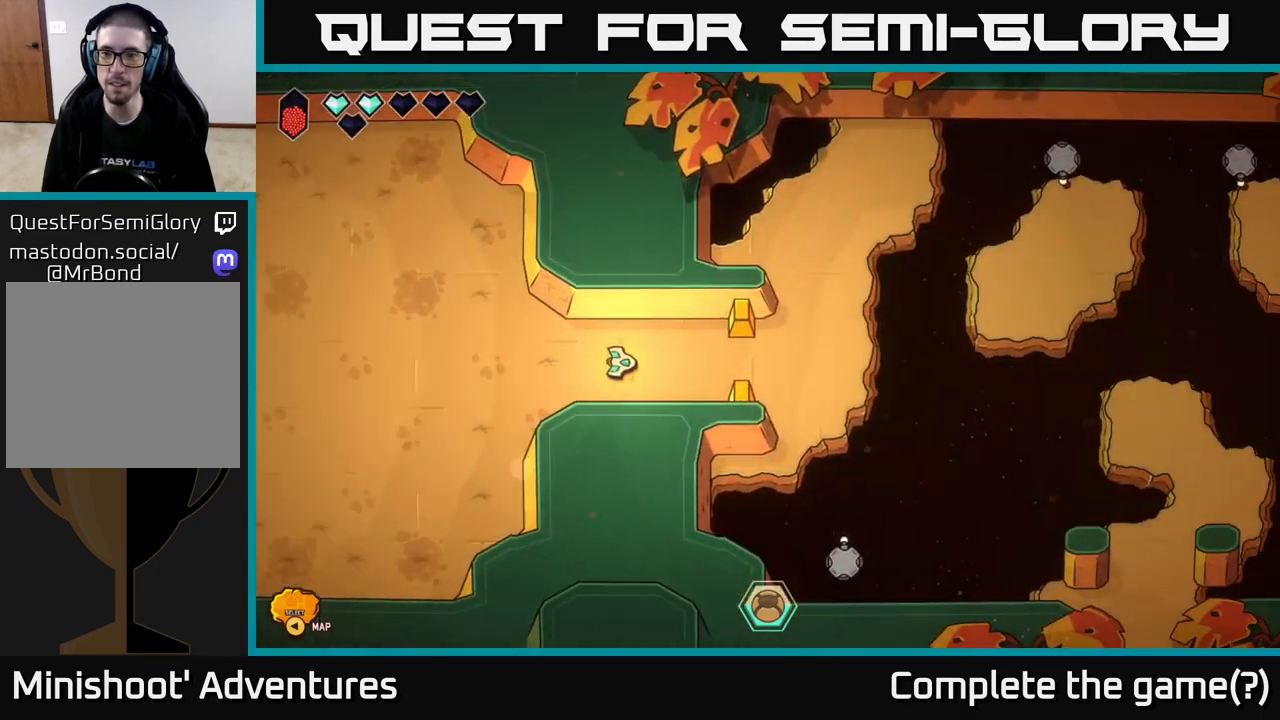
{"buttons": [], "left_stick": "right", "right_stick": "center", "events": [[133, "left_stick", "right"]]}
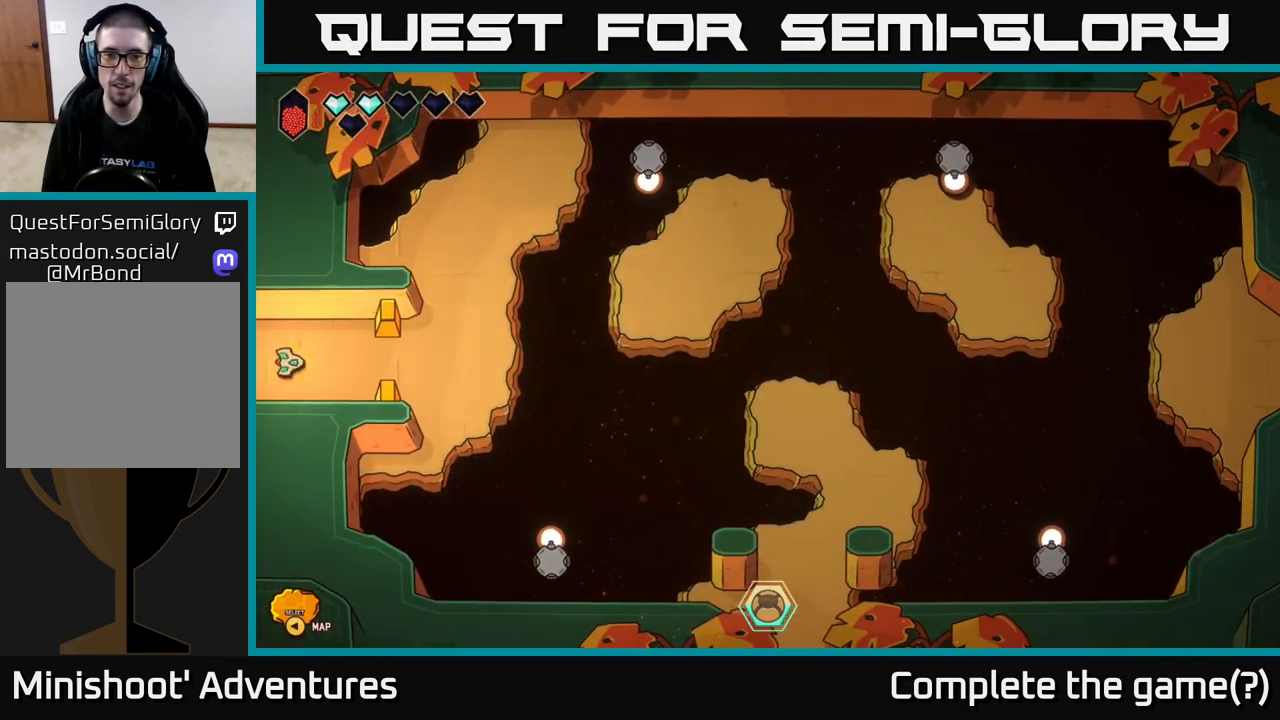
{"buttons": [], "left_stick": "up-right", "right_stick": "center", "events": [[383, "left_stick", "up-right"]]}
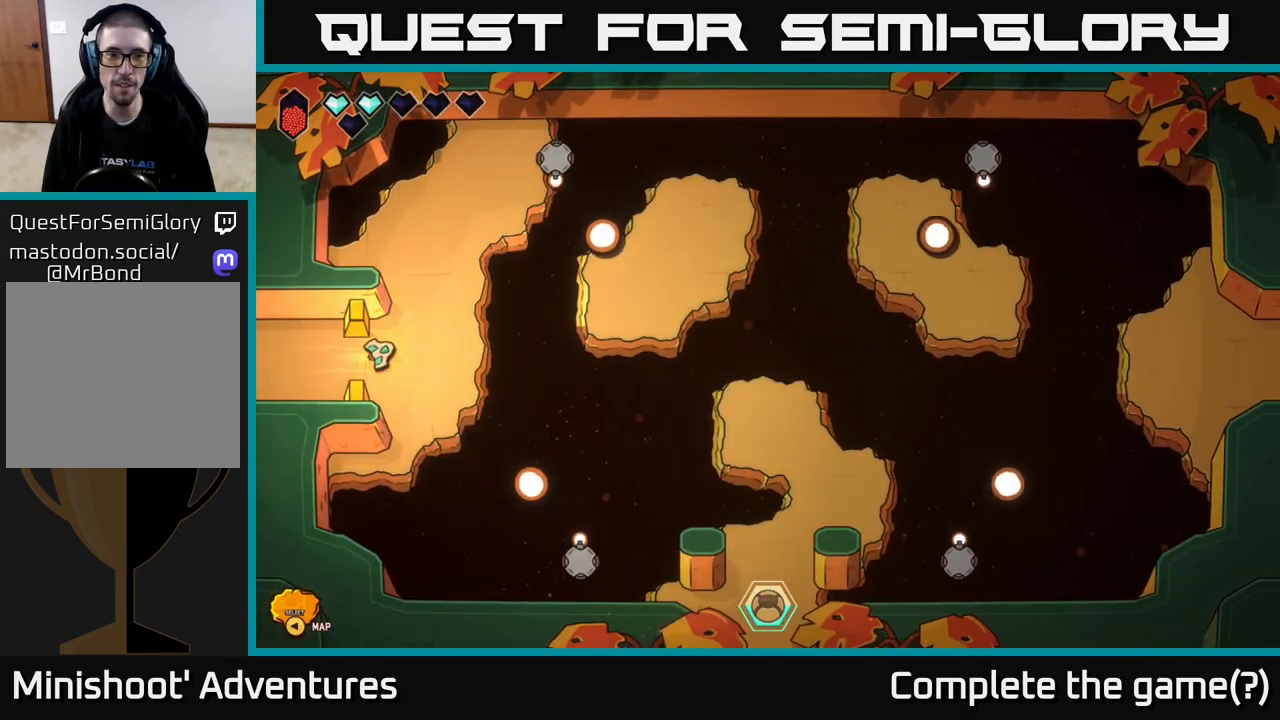
{"buttons": ["L2"], "left_stick": "right", "right_stick": "center", "events": [[367, "left_stick", "right"], [450, "L2", "down"]]}
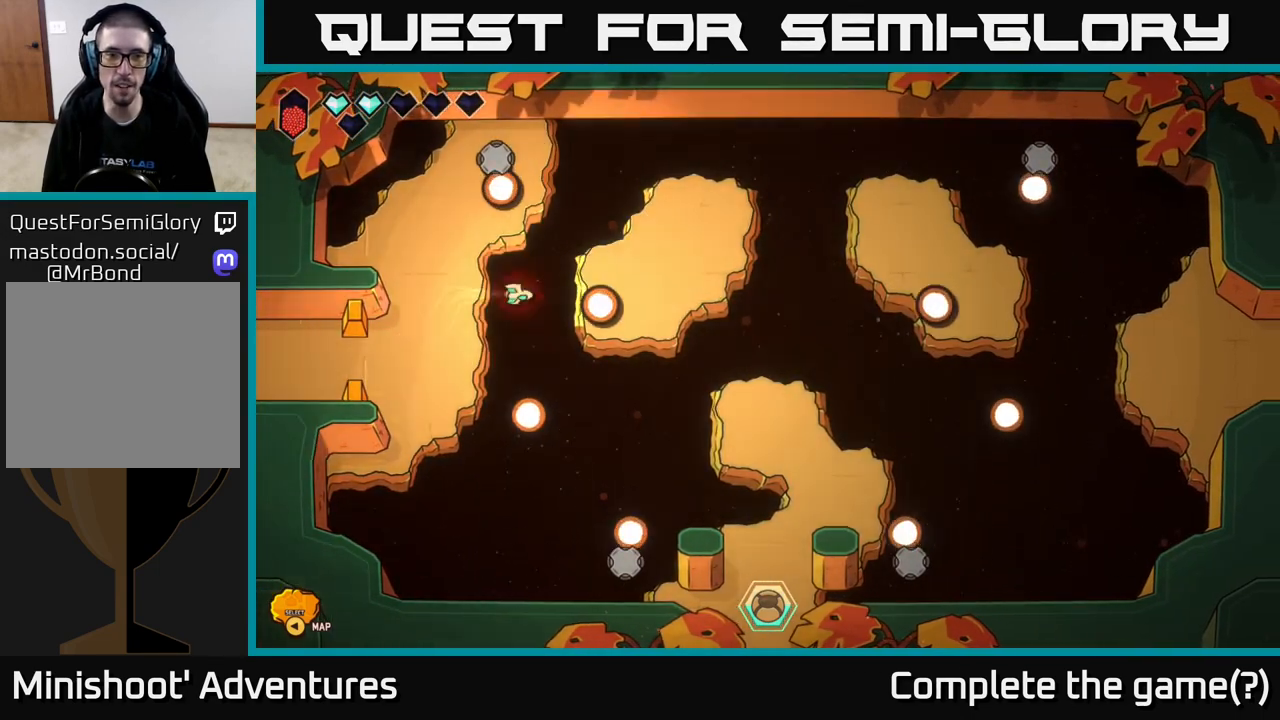
{"buttons": [], "left_stick": "up-right", "right_stick": "center", "events": [[133, "left_stick", "up-right"], [350, "L2", "up"]]}
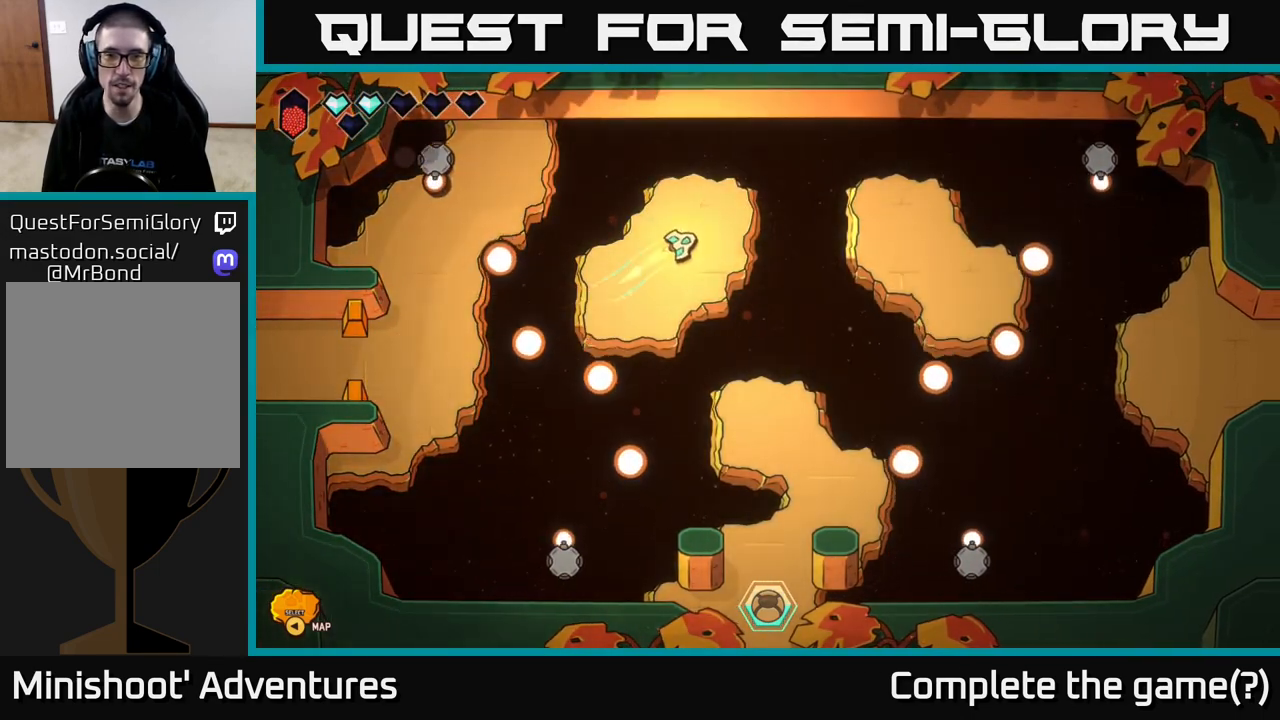
{"buttons": [], "left_stick": "down", "right_stick": "center", "events": [[83, "left_stick", "right"], [217, "L2", "down"], [367, "L2", "up"], [483, "left_stick", "down"]]}
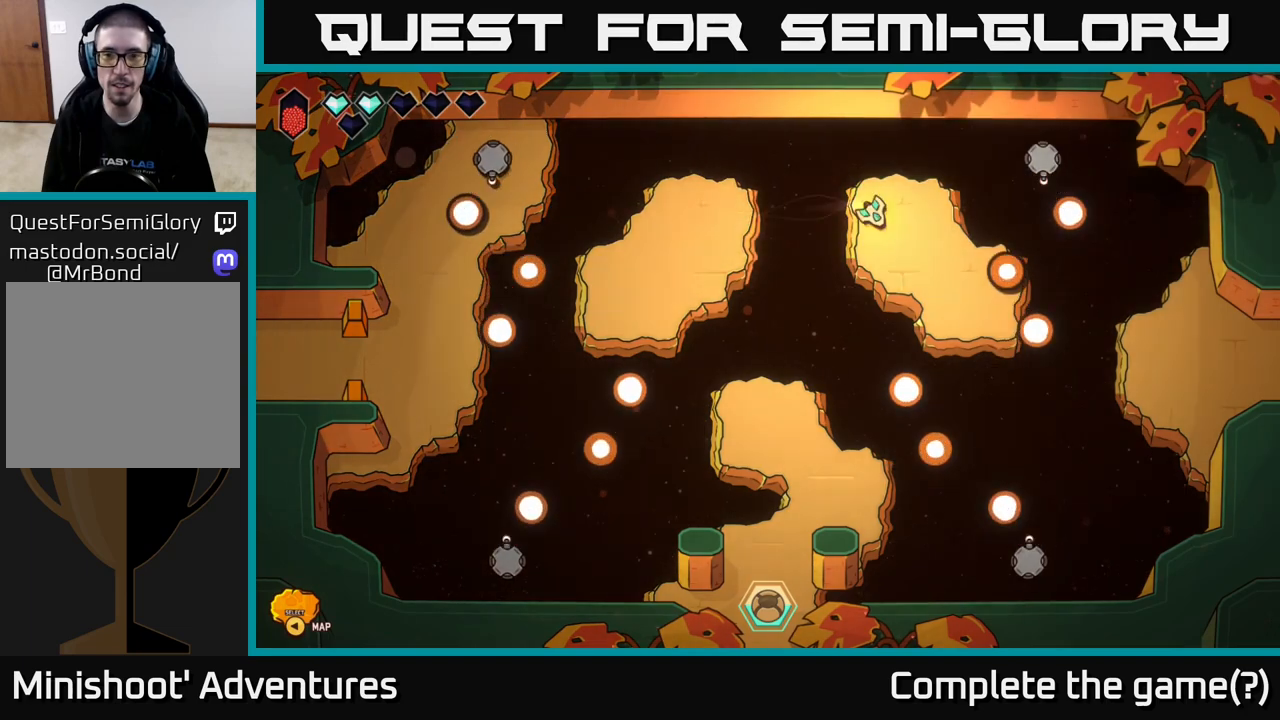
{"buttons": [], "left_stick": "right", "right_stick": "center", "events": [[117, "left_stick", "down-right"], [233, "left_stick", "right"]]}
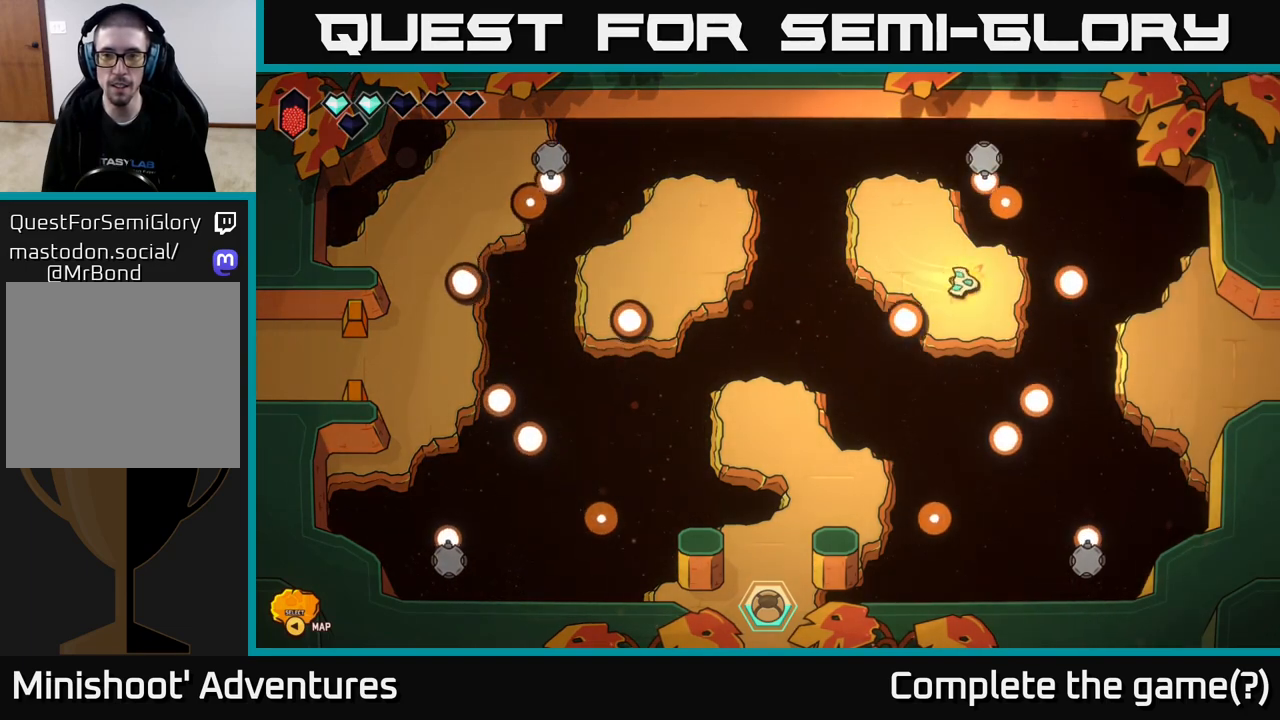
{"buttons": ["L2"], "left_stick": "right", "right_stick": "center", "events": [[183, "left_stick", "center"], [350, "left_stick", "right"], [383, "L2", "down"]]}
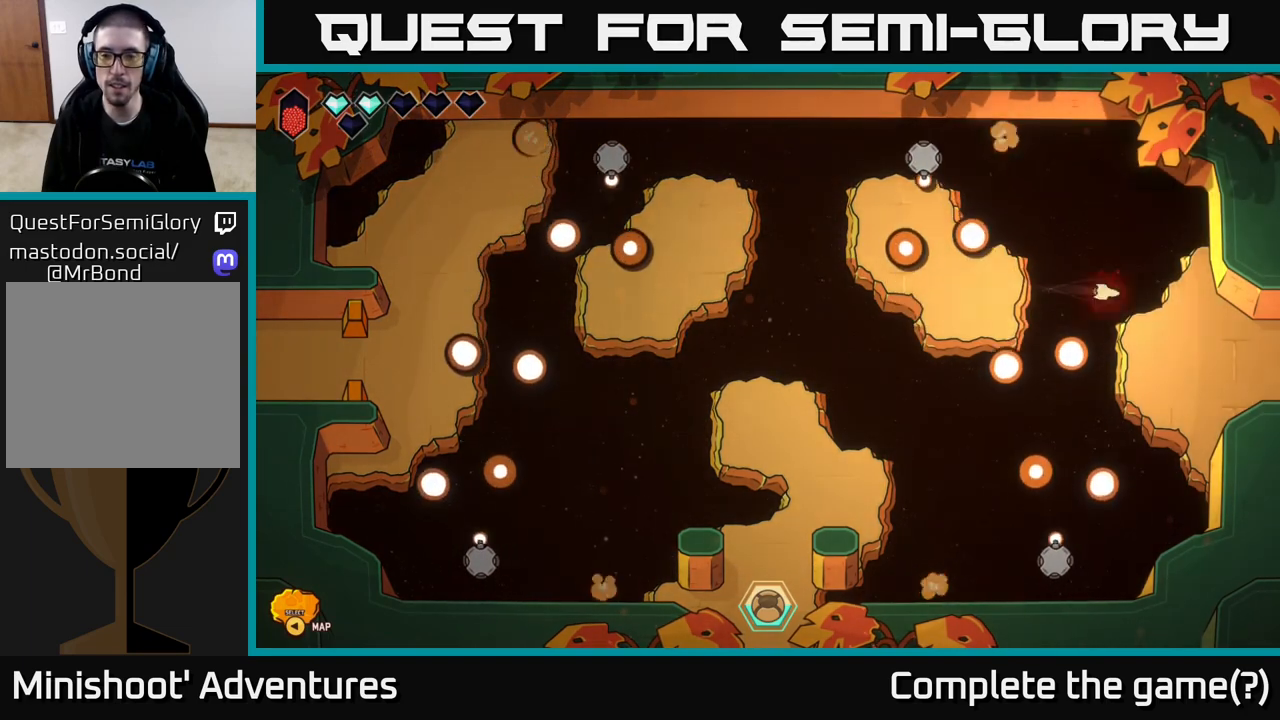
{"buttons": ["L2"], "left_stick": "down-right", "right_stick": "center", "events": [[217, "left_stick", "down-right"]]}
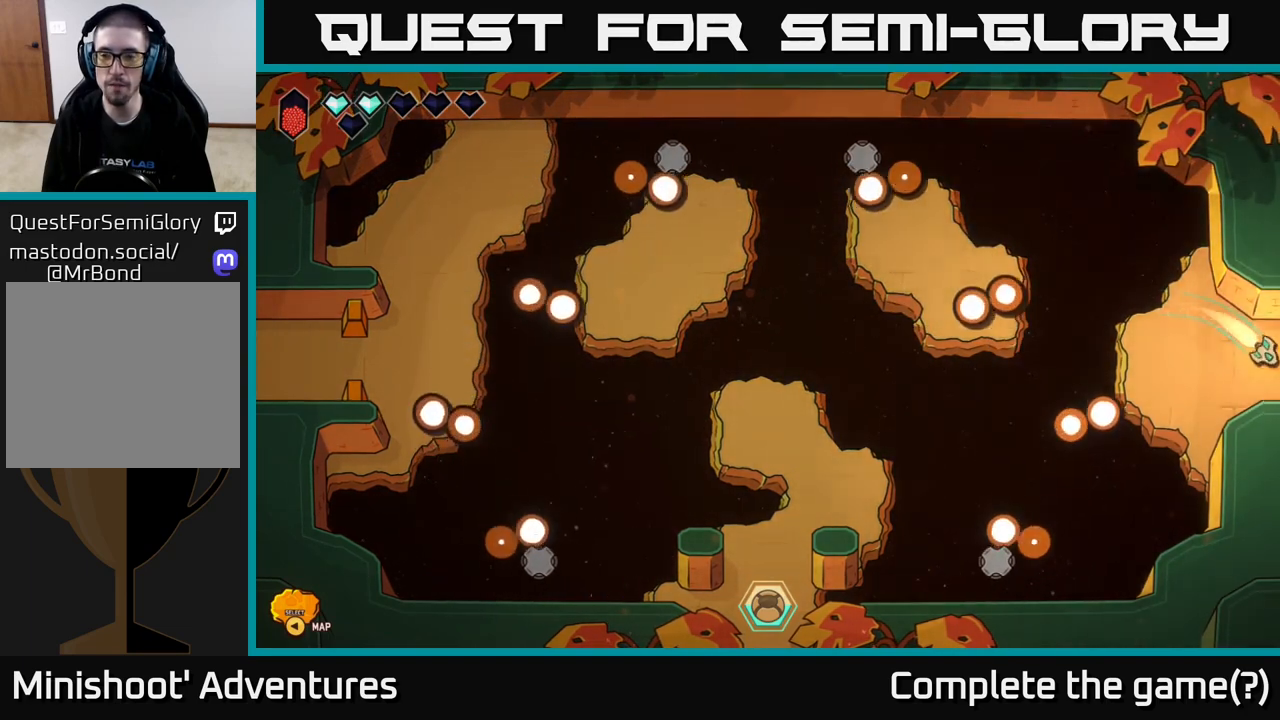
{"buttons": [], "left_stick": "center", "right_stick": "center", "events": [[50, "left_stick", "right"], [350, "L2", "up"], [350, "left_stick", "center"]]}
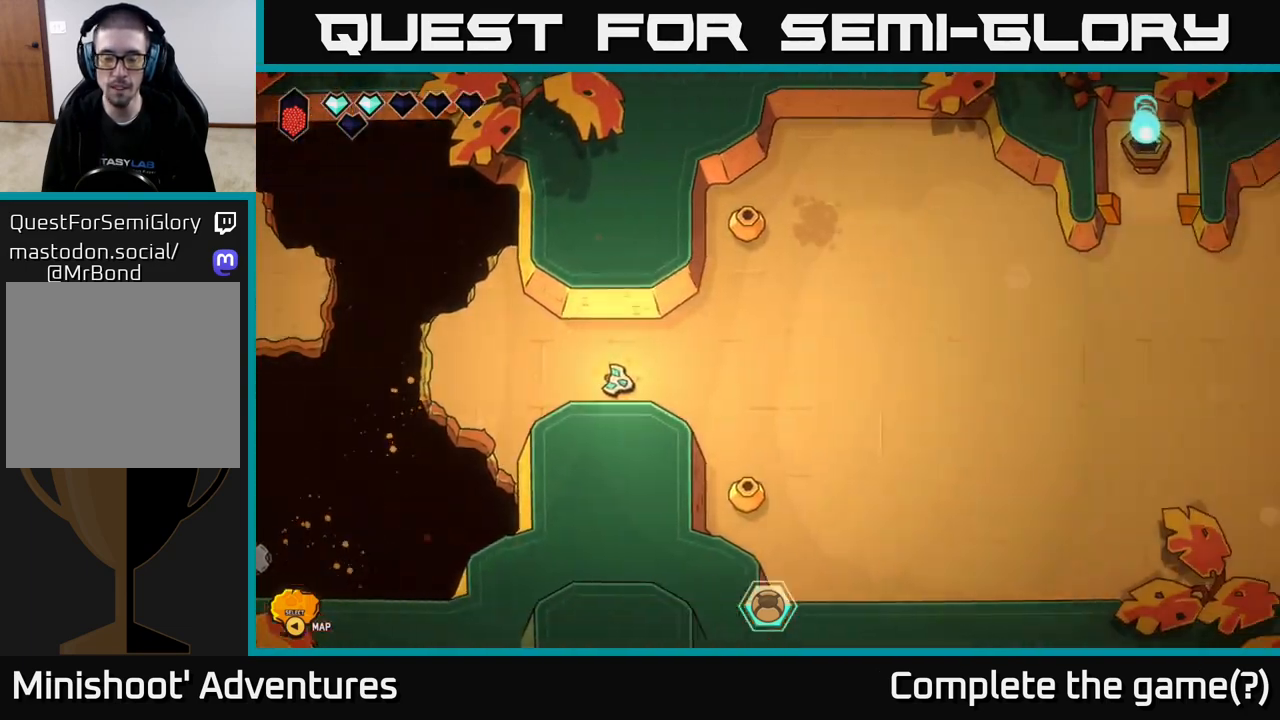
{"buttons": [], "left_stick": "right", "right_stick": "center", "events": [[17, "left_stick", "right"]]}
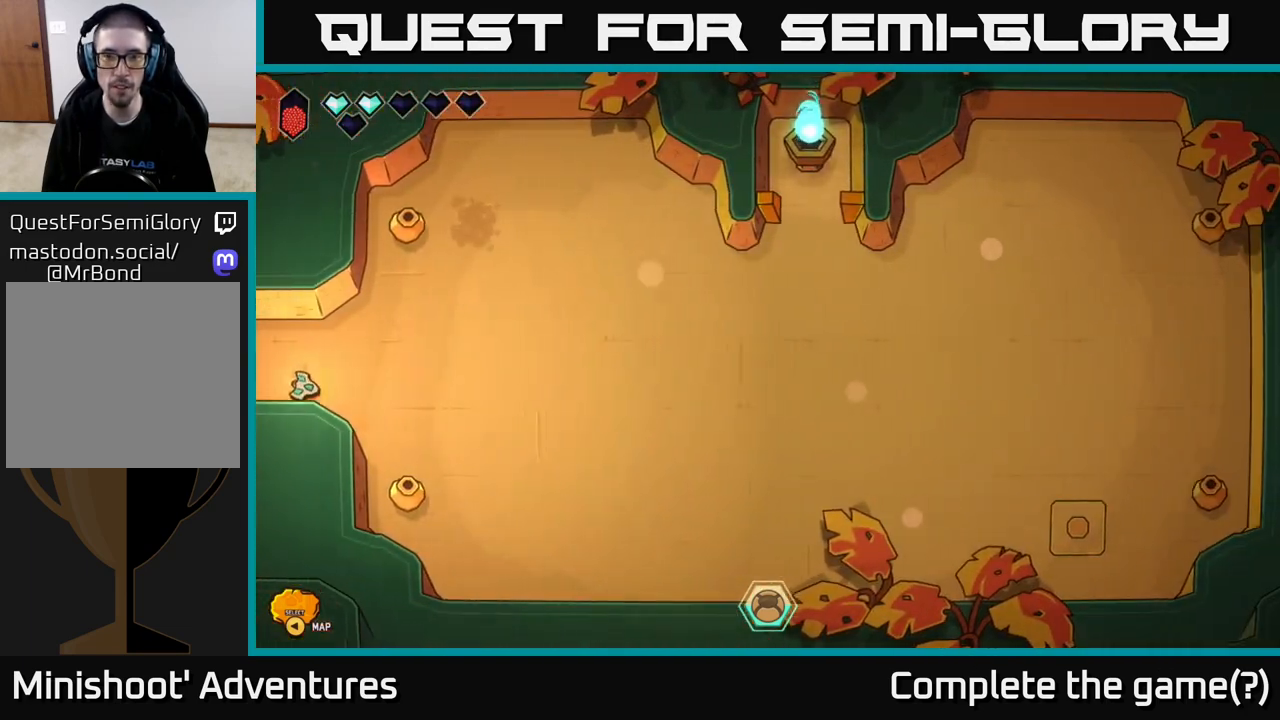
{"buttons": [], "left_stick": "down-right", "right_stick": "center", "events": [[333, "left_stick", "down-right"]]}
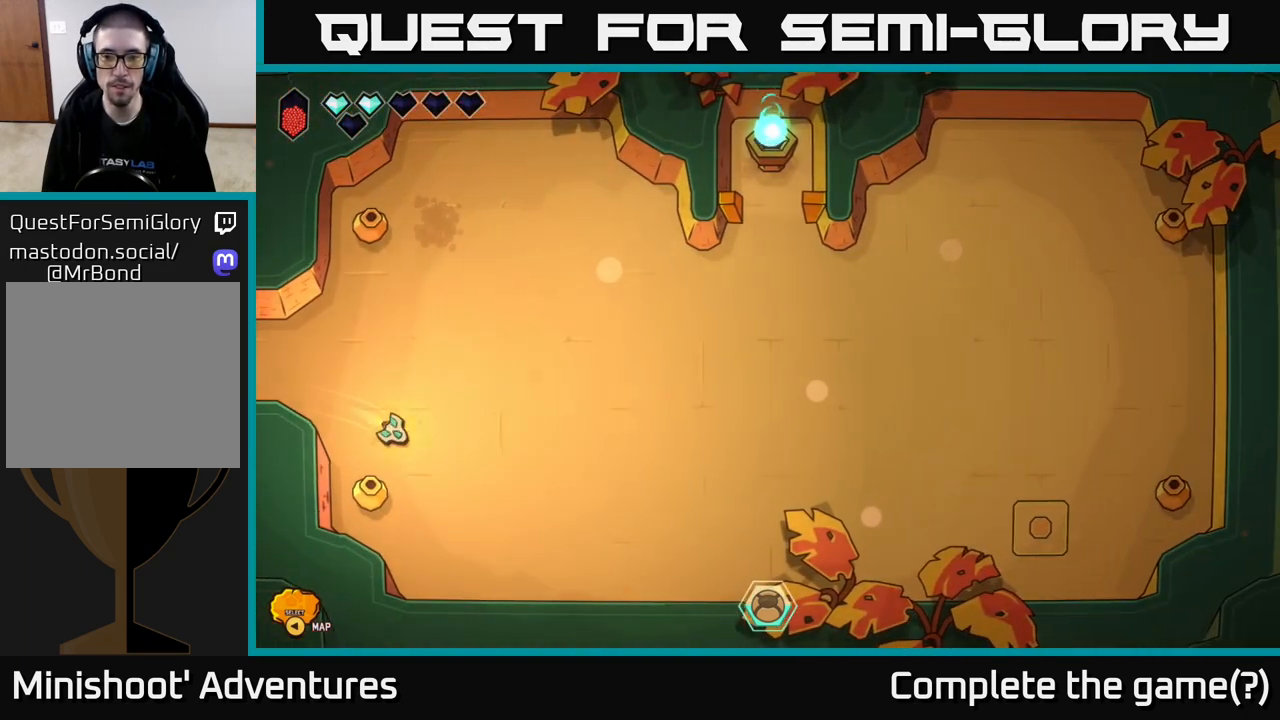
{"buttons": [], "left_stick": "center", "right_stick": "down-left", "events": [[133, "left_stick", "center"], [167, "right_stick", "down"], [250, "left_stick", "up-left"], [350, "right_stick", "down-left"], [500, "left_stick", "center"]]}
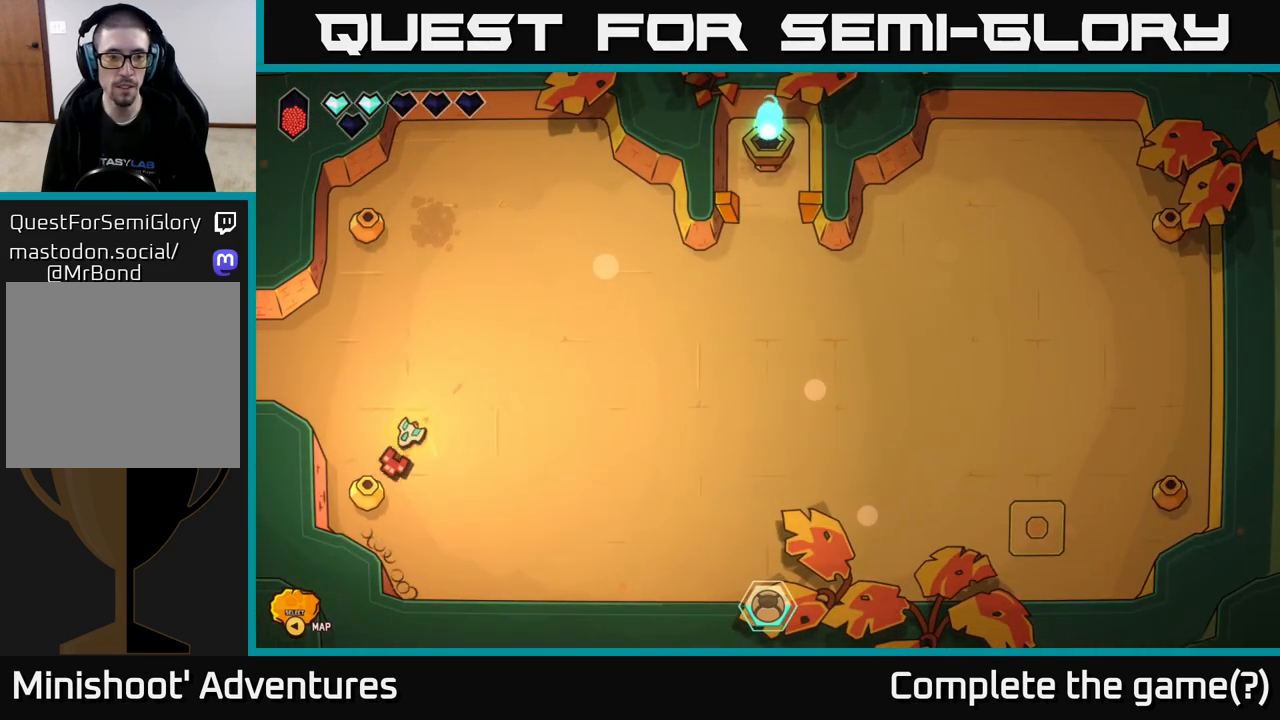
{"buttons": [], "left_stick": "center", "right_stick": "up-left", "events": [[500, "right_stick", "up-left"]]}
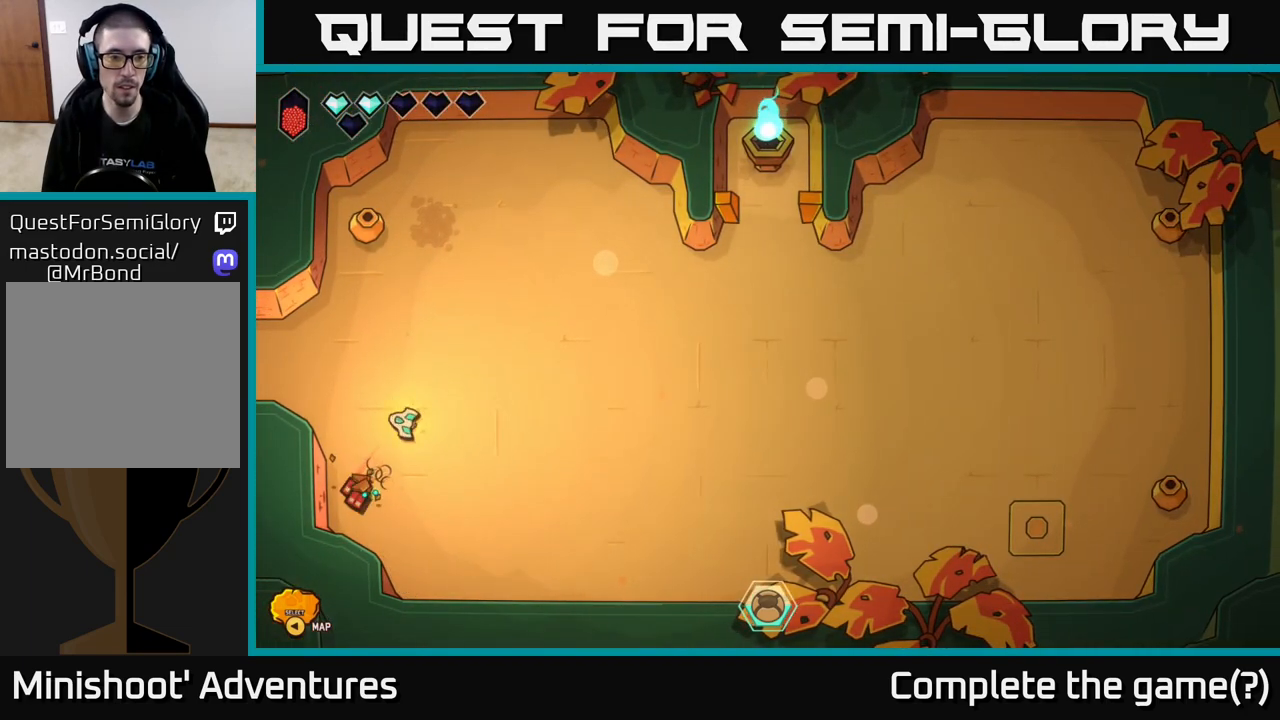
{"buttons": [], "left_stick": "down", "right_stick": "up", "events": [[83, "right_stick", "up"], [467, "left_stick", "down"]]}
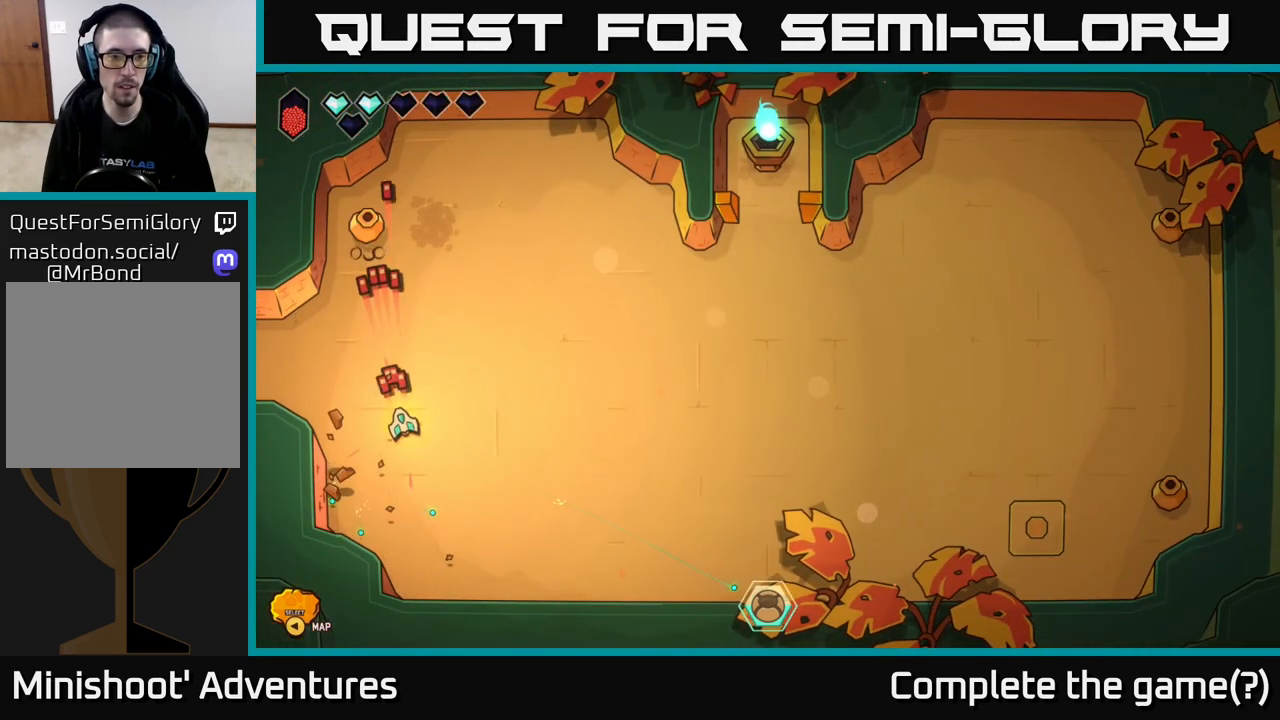
{"buttons": [], "left_stick": "up", "right_stick": "up", "events": [[167, "left_stick", "center"], [450, "left_stick", "up"]]}